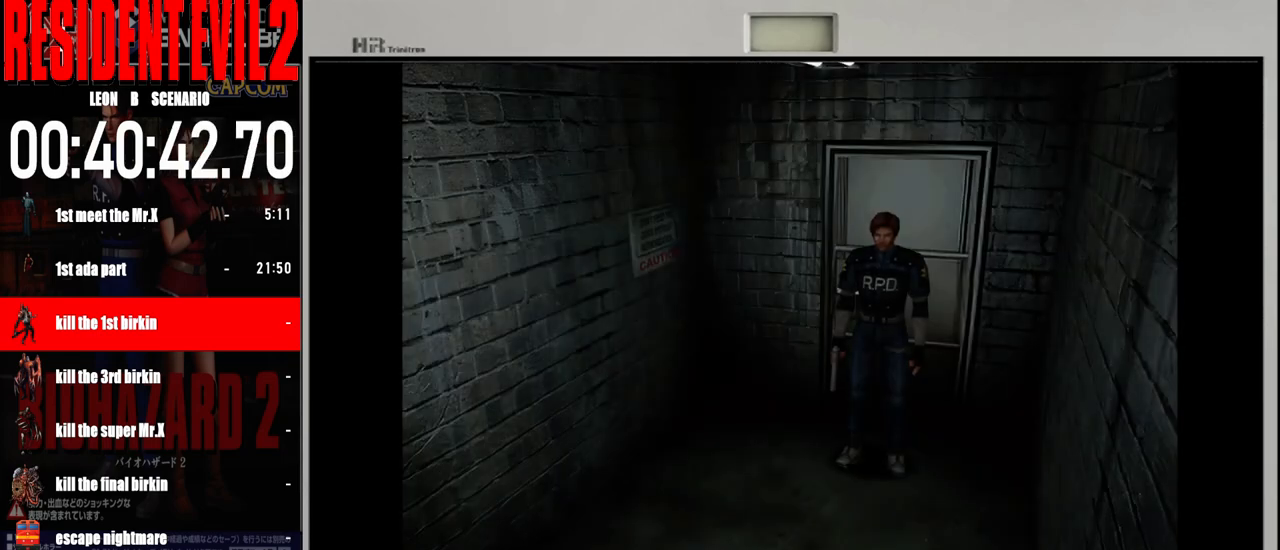
Gameplay with a controller (Nintendo layout); each line is a JSON object with the inputs held at the frame after it. "events" lists button and stick changes between this image and that frame as [ms after this image, input, new state], when the widget could be followed in between. Not read: L2 L3 R2 R3 SELECT Z.
{"buttons": ["B"], "left_stick": "up-right", "right_stick": "center", "events": [[250, "left_stick", "up-right"], [300, "B", "down"]]}
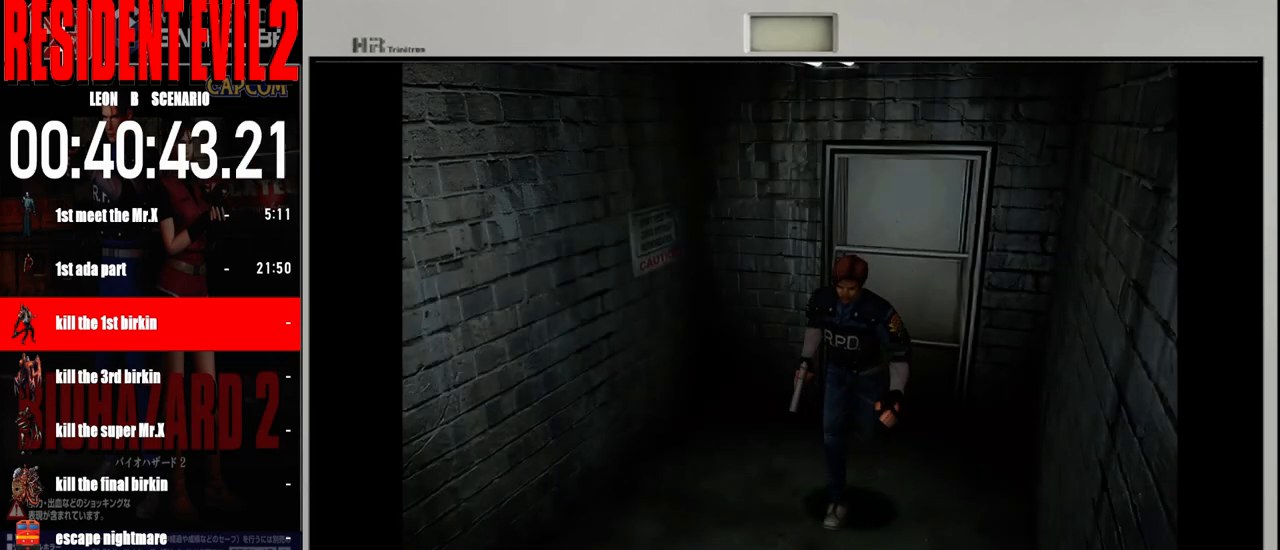
{"buttons": ["B"], "left_stick": "up-right", "right_stick": "center", "events": []}
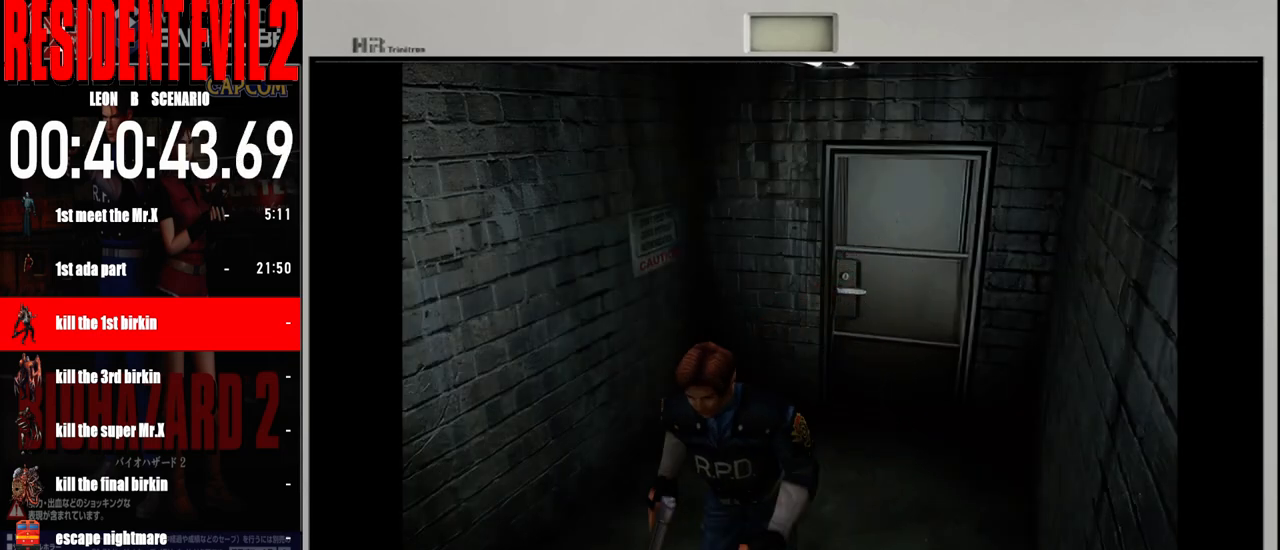
{"buttons": ["B"], "left_stick": "up-right", "right_stick": "center", "events": []}
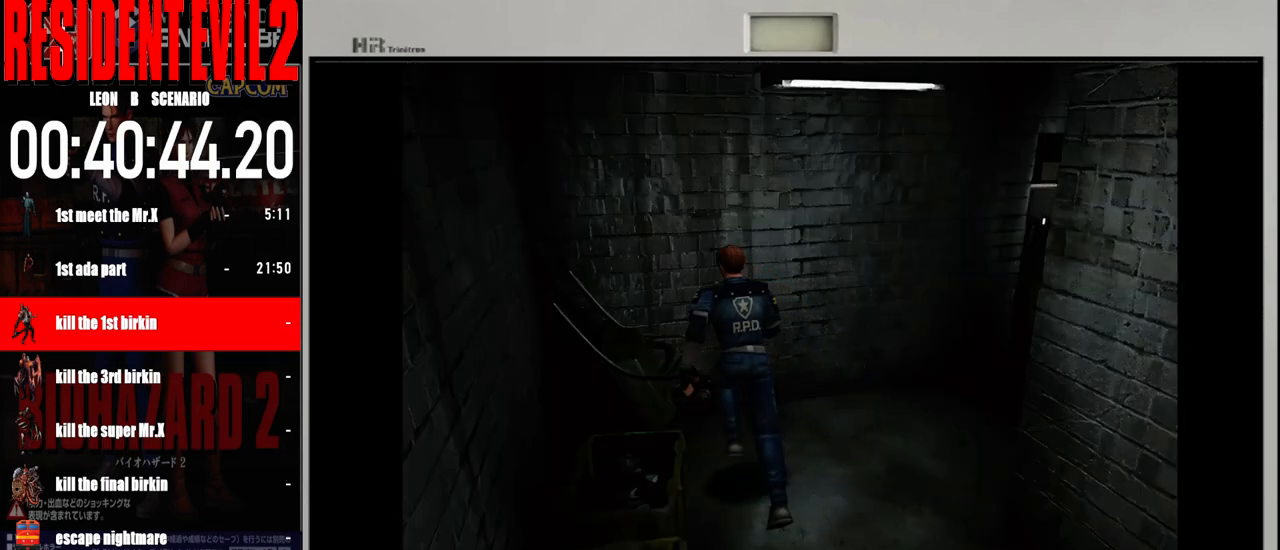
{"buttons": ["B"], "left_stick": "up-right", "right_stick": "center", "events": []}
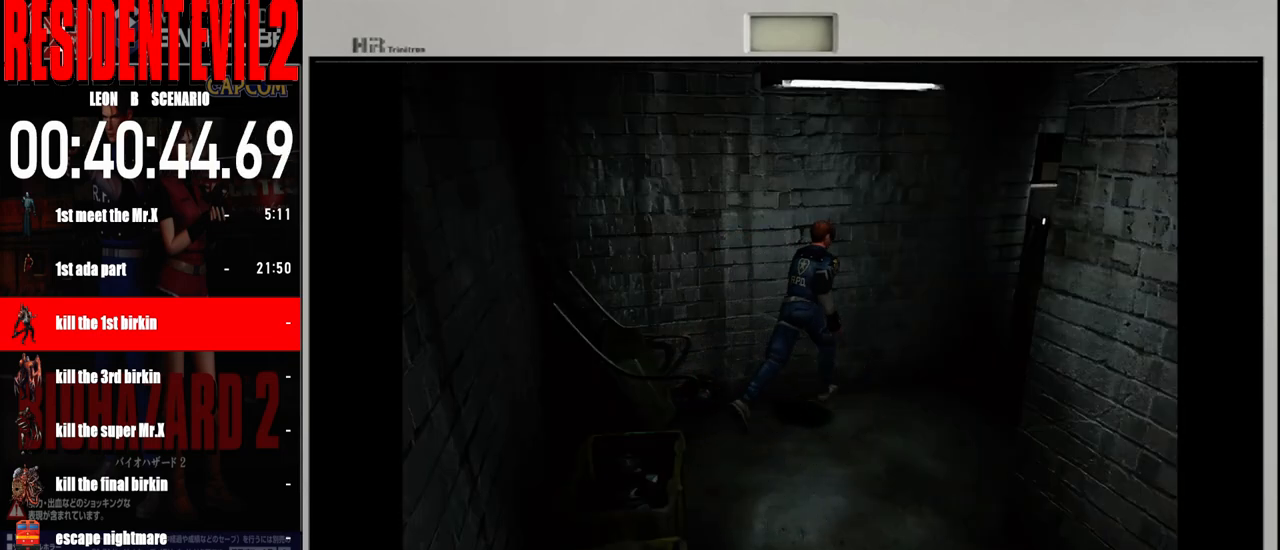
{"buttons": ["B"], "left_stick": "up", "right_stick": "center", "events": [[183, "left_stick", "up"]]}
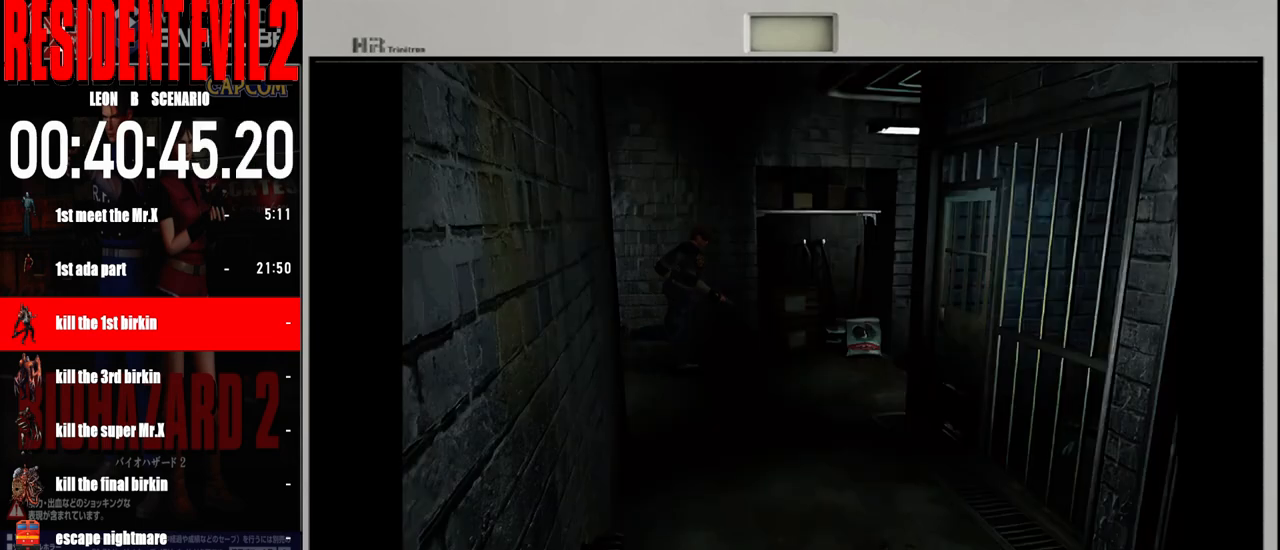
{"buttons": ["B"], "left_stick": "up-right", "right_stick": "center", "events": [[500, "left_stick", "up-right"]]}
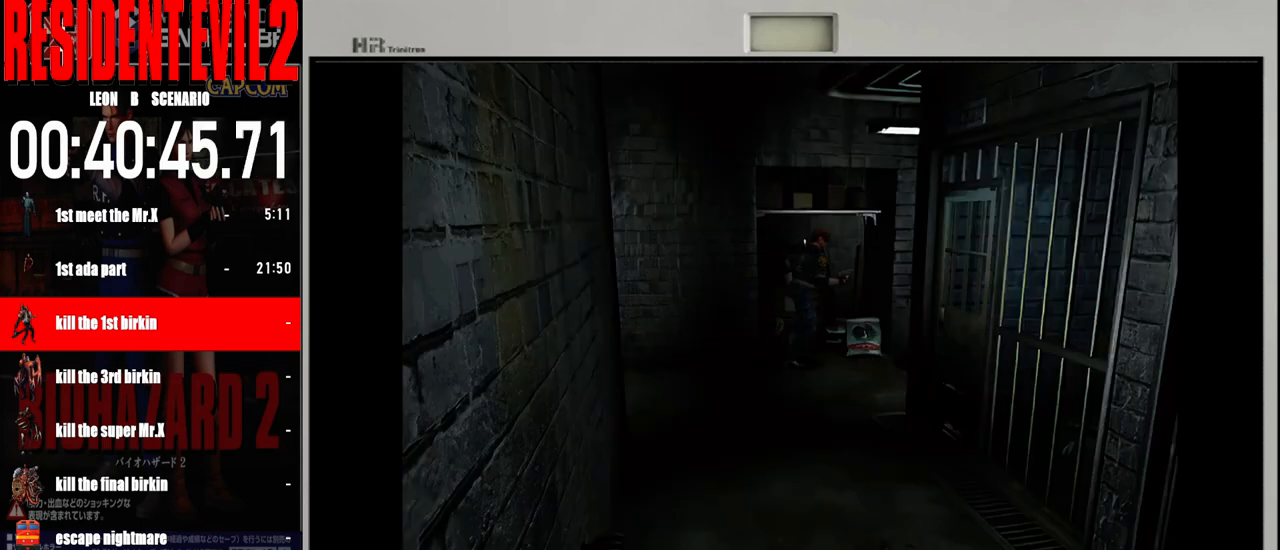
{"buttons": ["B"], "left_stick": "up-left", "right_stick": "center", "events": [[300, "left_stick", "up-left"]]}
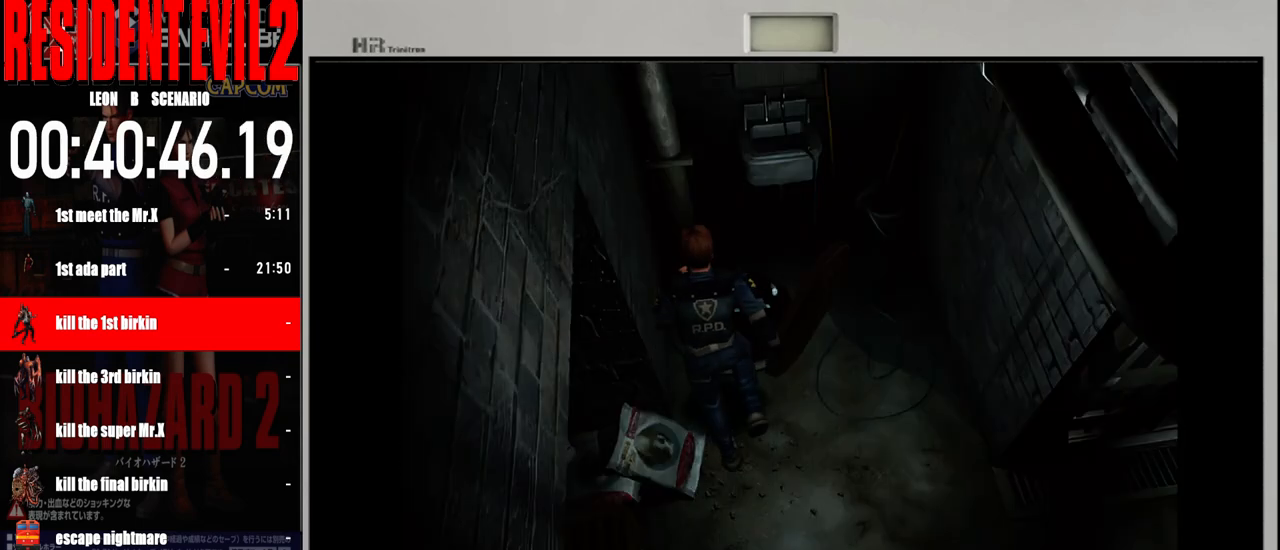
{"buttons": ["A"], "left_stick": "up", "right_stick": "center", "events": [[83, "left_stick", "up"], [233, "left_stick", "up-right"], [400, "B", "up"], [450, "left_stick", "up"], [483, "A", "down"]]}
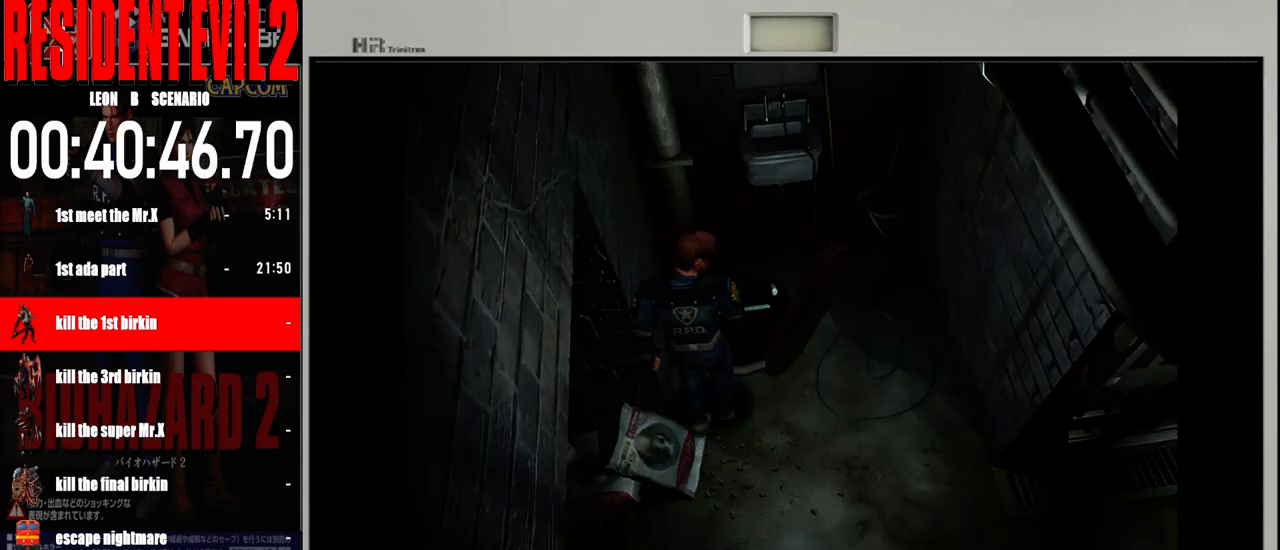
{"buttons": [], "left_stick": "center", "right_stick": "center", "events": [[100, "A", "up"], [200, "A", "down"], [200, "left_stick", "center"], [300, "A", "up"], [400, "A", "down"], [483, "A", "up"]]}
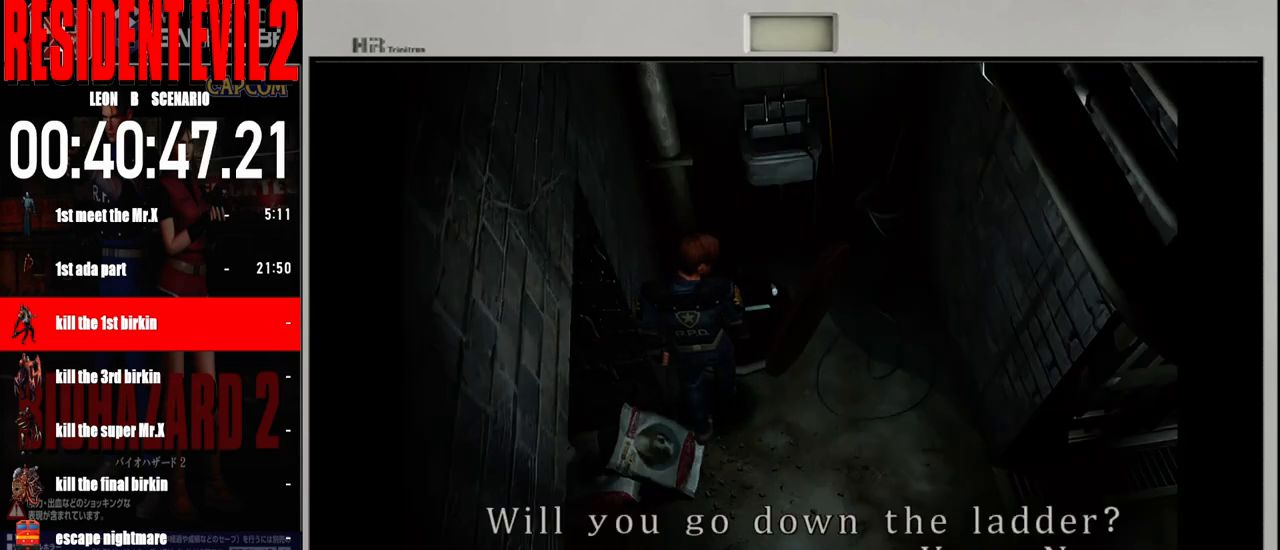
{"buttons": ["A"], "left_stick": "center", "right_stick": "center", "events": [[83, "A", "down"], [183, "A", "up"], [250, "A", "down"], [367, "A", "up"], [450, "A", "down"]]}
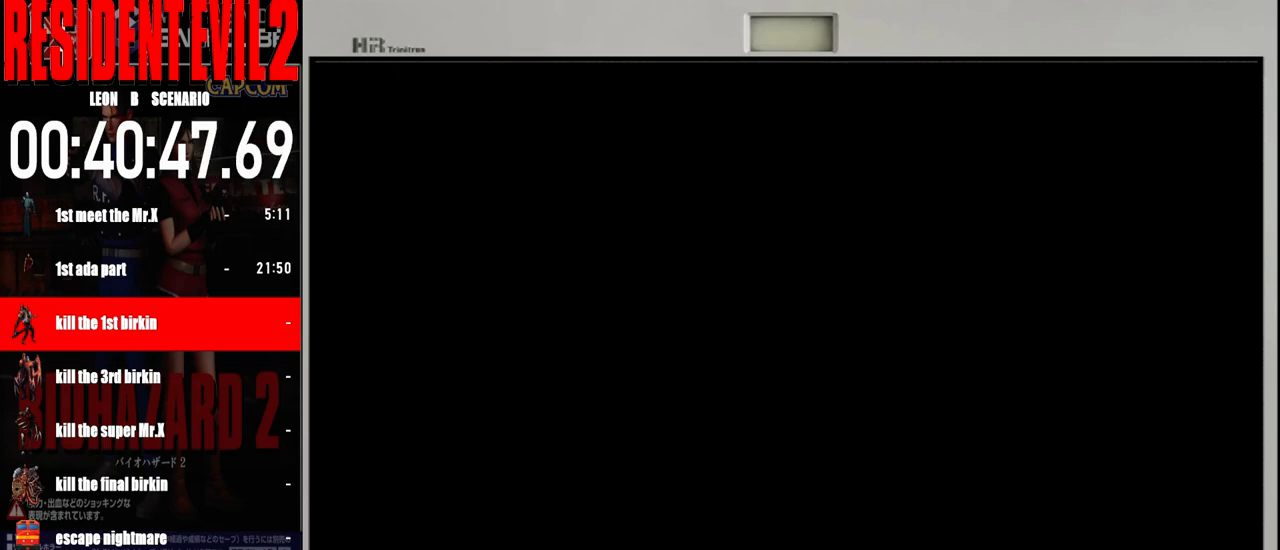
{"buttons": [], "left_stick": "center", "right_stick": "center", "events": [[67, "A", "up"], [167, "A", "down"], [267, "A", "up"]]}